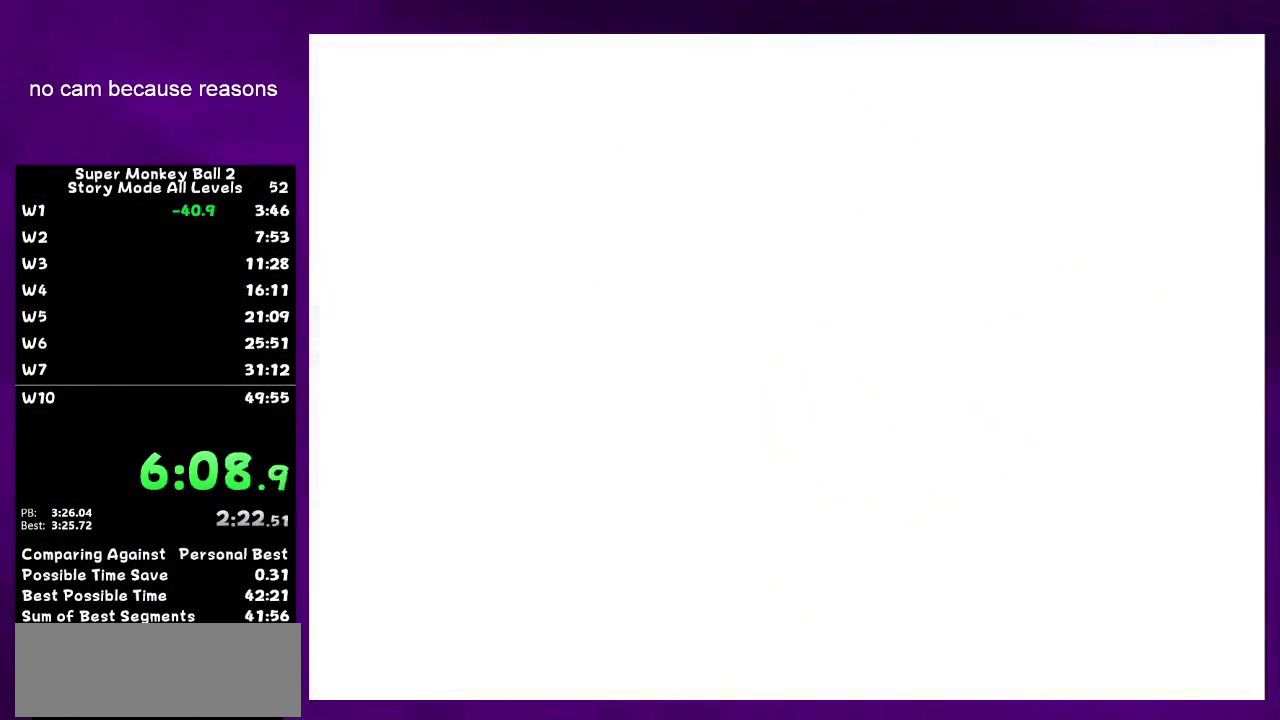
Gameplay with a controller (Nintendo layout); each line is a JSON object with the inputs held at the frame after it. "events" lists button and stick changes between this image and that frame as [ms after this image, input, new state], when the widget could be followed in between. Not read: L3 R3.
{"buttons": [], "left_stick": "center", "right_stick": "center", "events": [[83, "A", "down"], [450, "A", "up"]]}
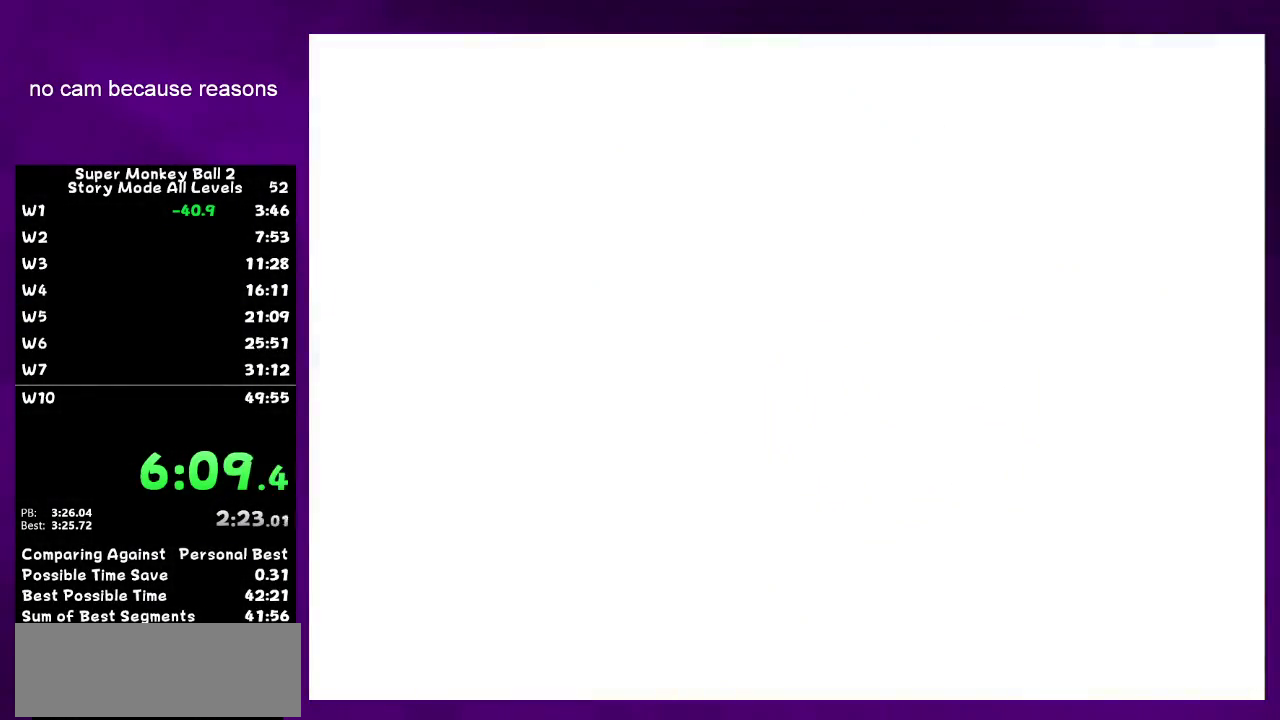
{"buttons": ["A"], "left_stick": "center", "right_stick": "center", "events": [[200, "A", "down"]]}
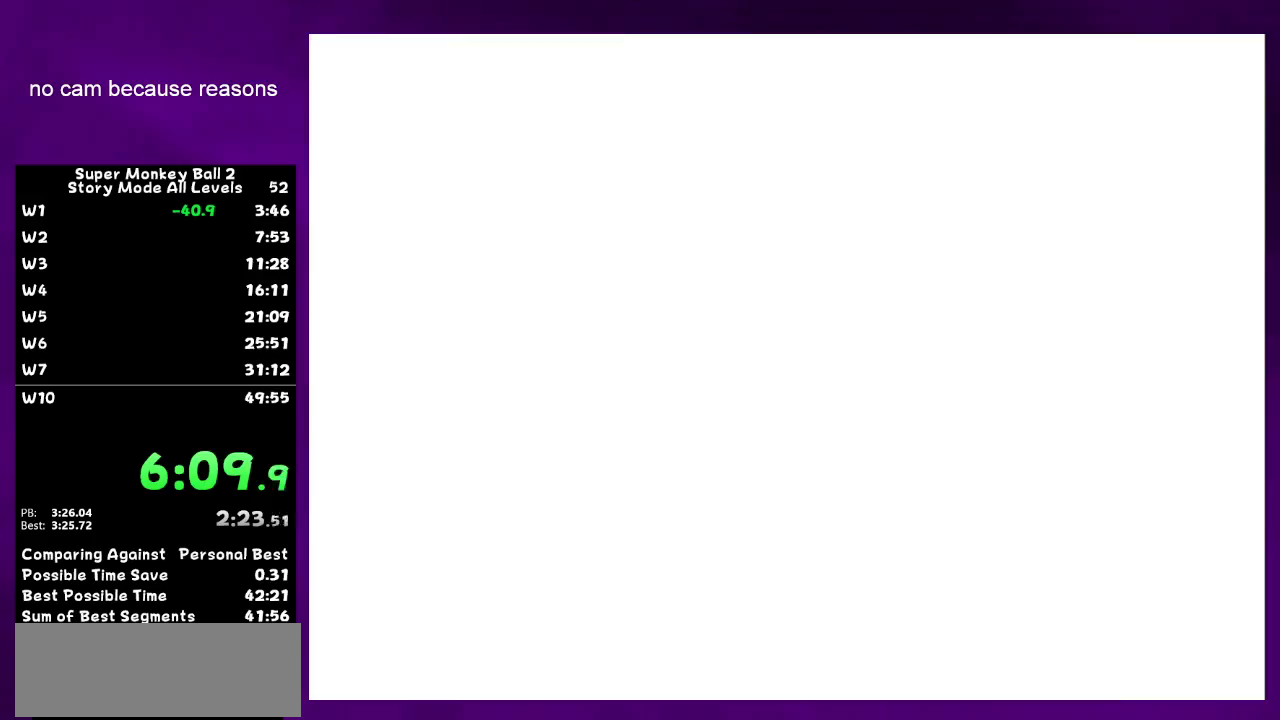
{"buttons": ["A"], "left_stick": "center", "right_stick": "center", "events": [[433, "A", "up"], [467, "A", "down"]]}
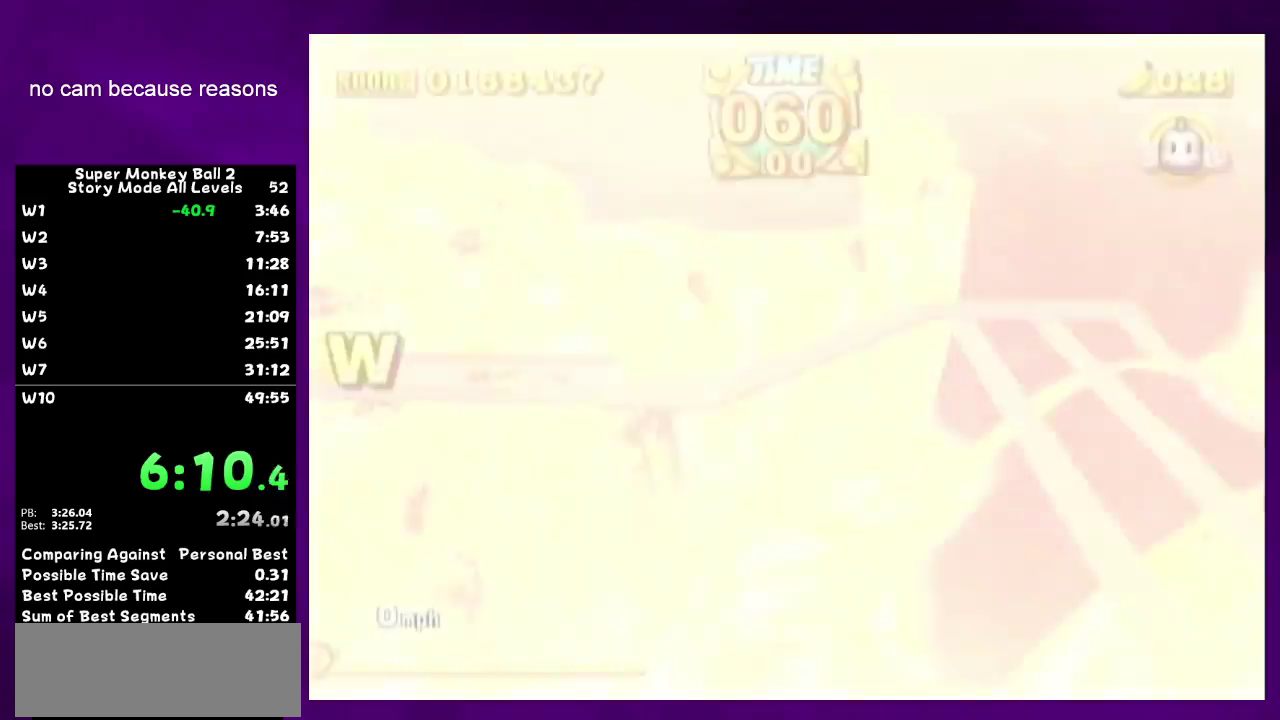
{"buttons": [], "left_stick": "down", "right_stick": "center", "events": [[117, "A", "up"], [167, "A", "down"], [300, "A", "up"], [367, "START", "down"], [417, "START", "up"], [450, "left_stick", "down"]]}
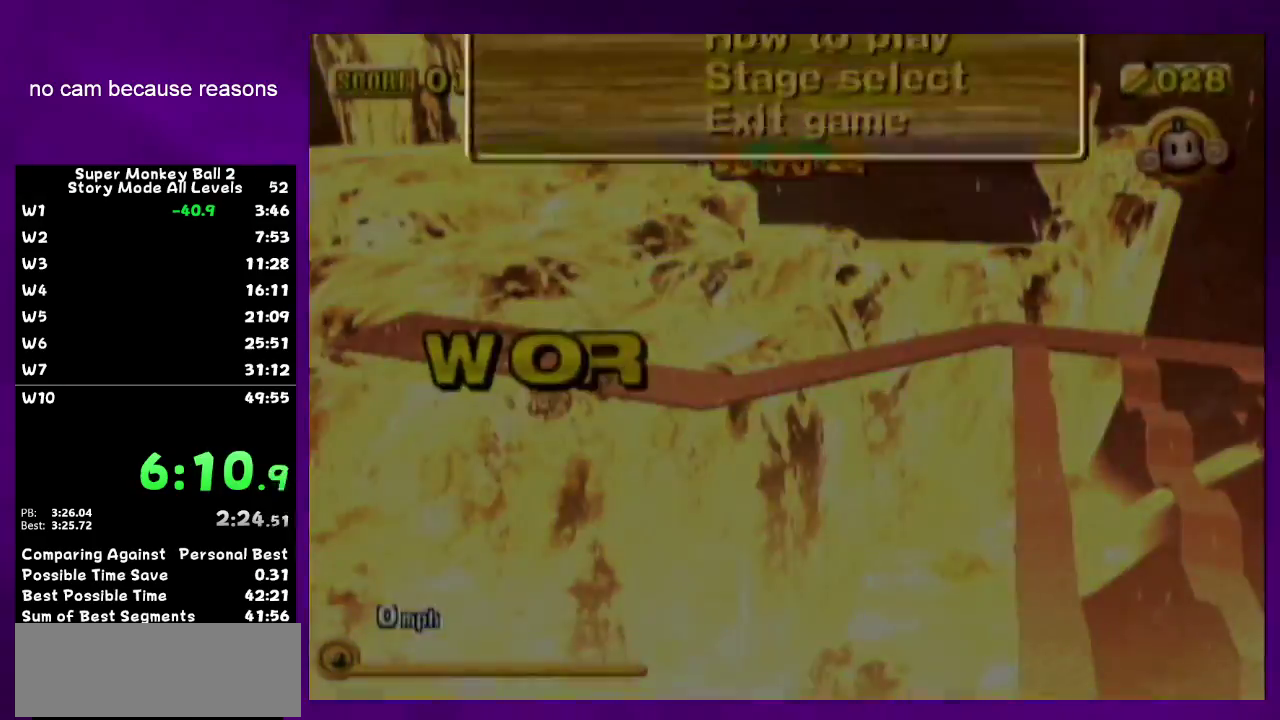
{"buttons": ["A"], "left_stick": "center", "right_stick": "center", "events": [[50, "A", "down"], [83, "left_stick", "center"]]}
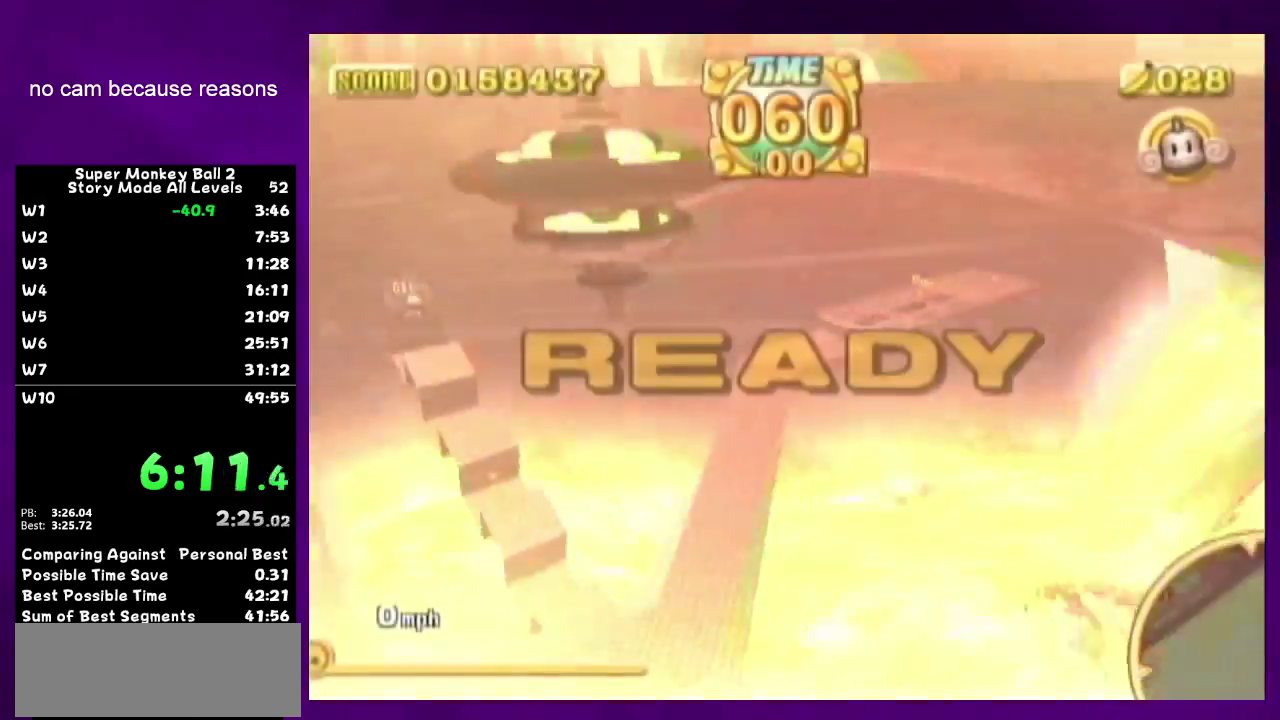
{"buttons": [], "left_stick": "up-right", "right_stick": "center", "events": [[167, "left_stick", "up-right"], [500, "A", "up"]]}
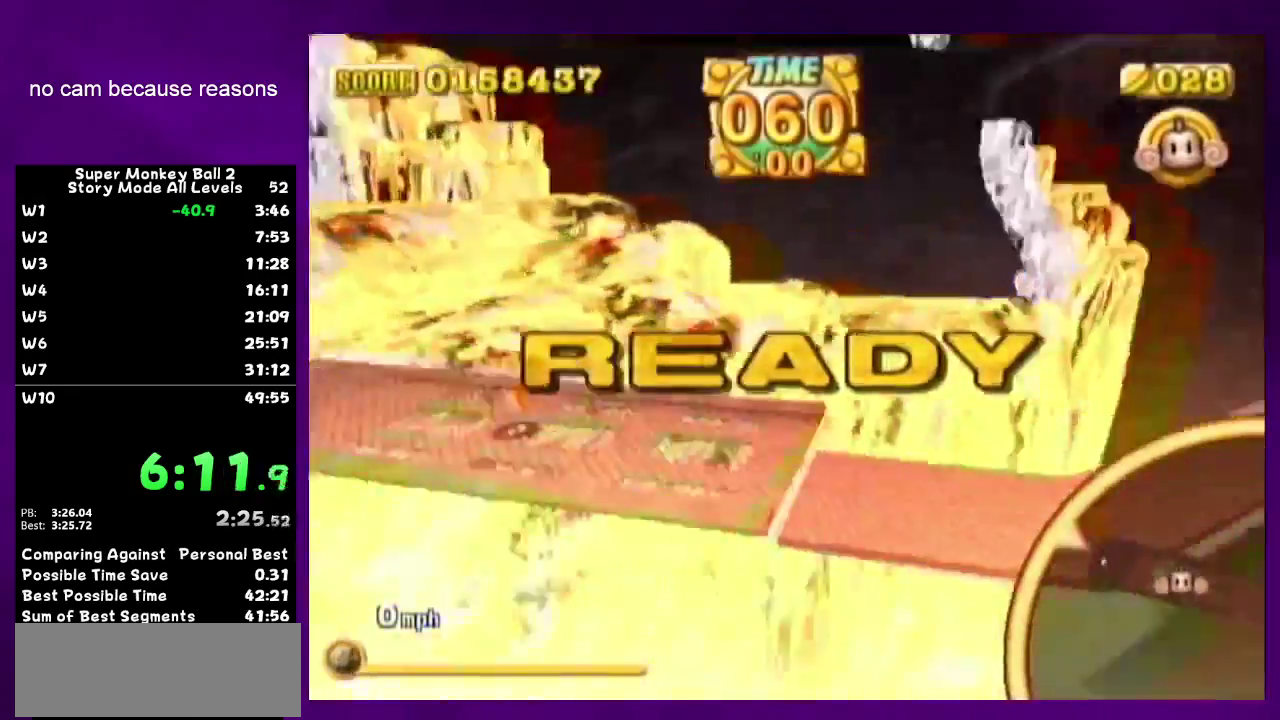
{"buttons": [], "left_stick": "up-right", "right_stick": "center"}
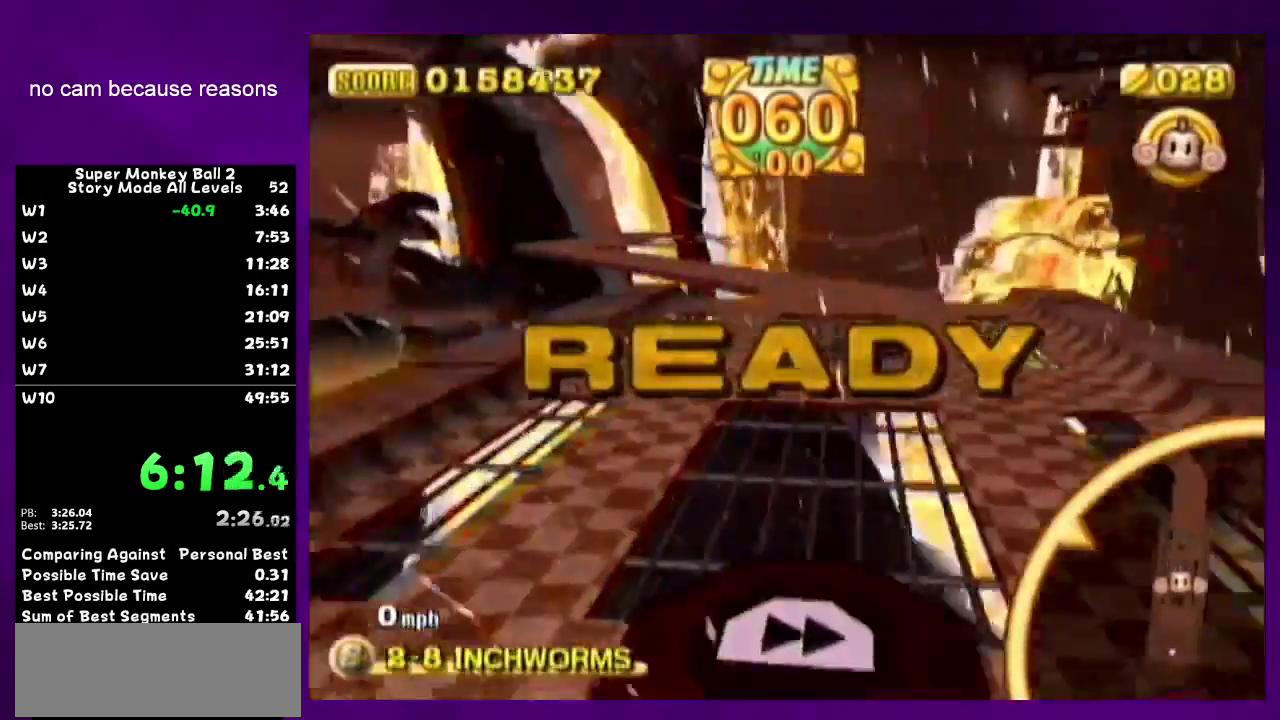
{"buttons": [], "left_stick": "up-right", "right_stick": "center"}
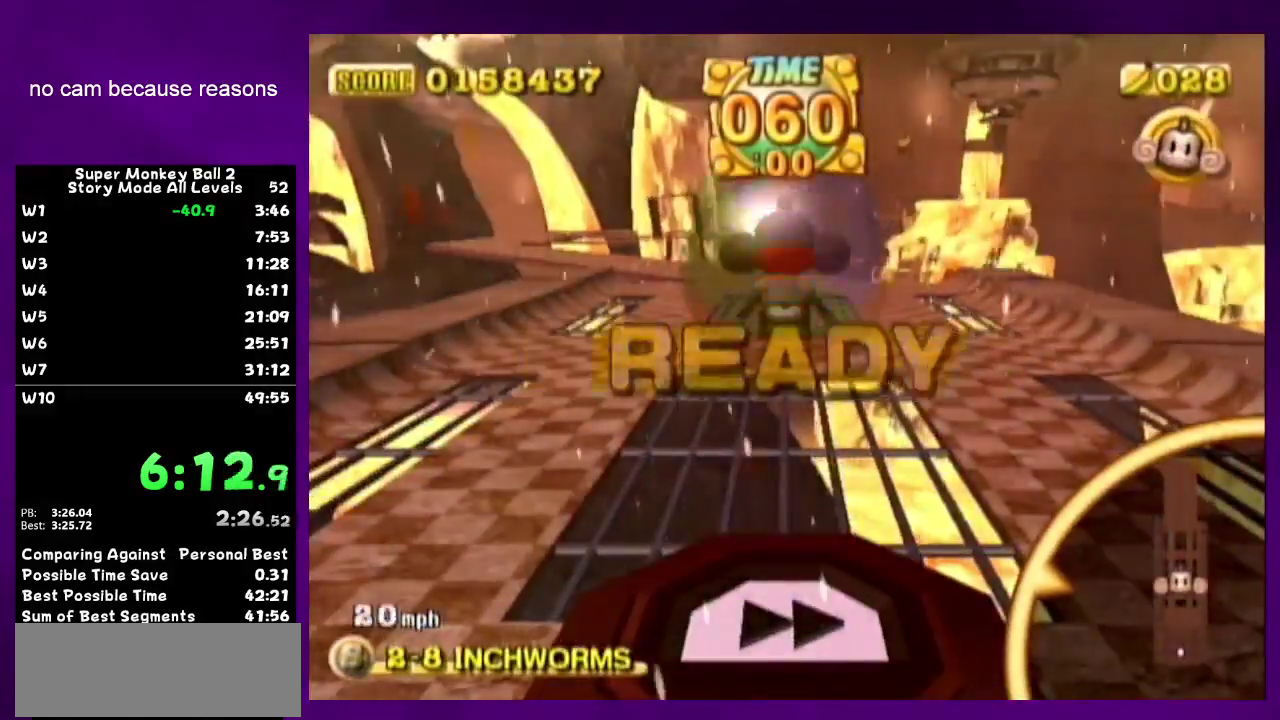
{"buttons": [], "left_stick": "up-right", "right_stick": "center"}
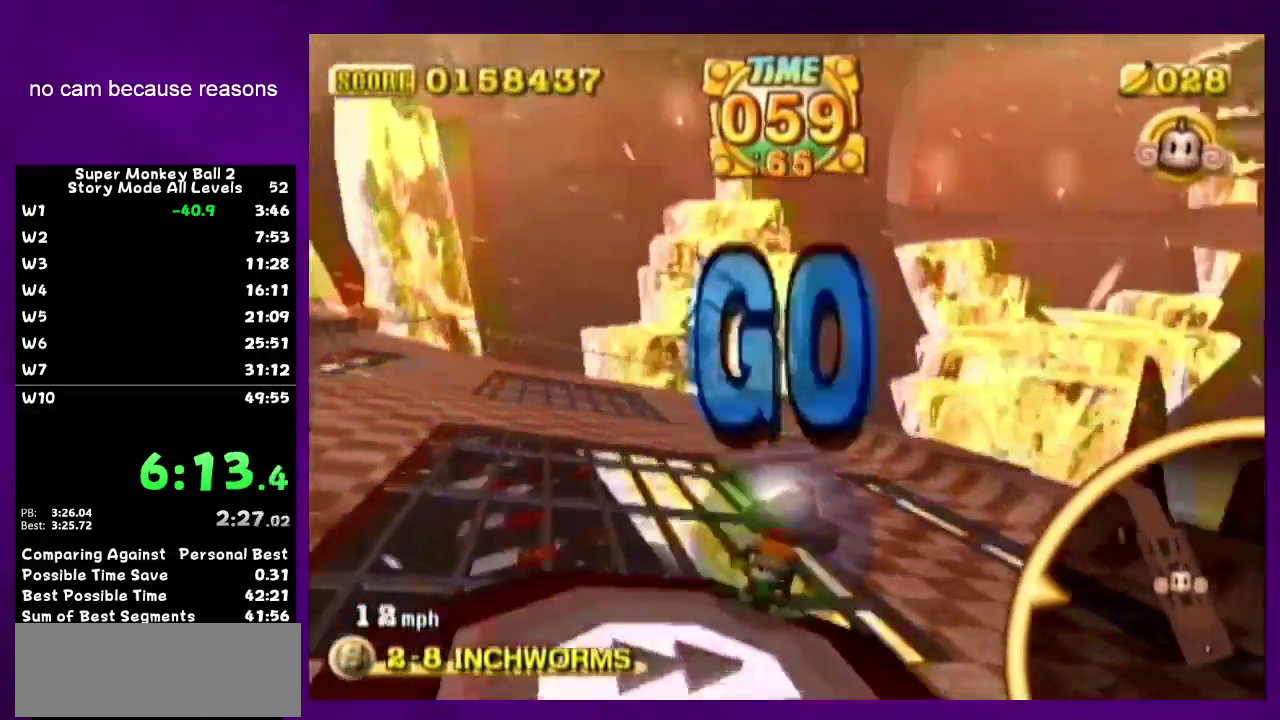
{"buttons": [], "left_stick": "up-left", "right_stick": "center", "events": [[200, "left_stick", "up-left"]]}
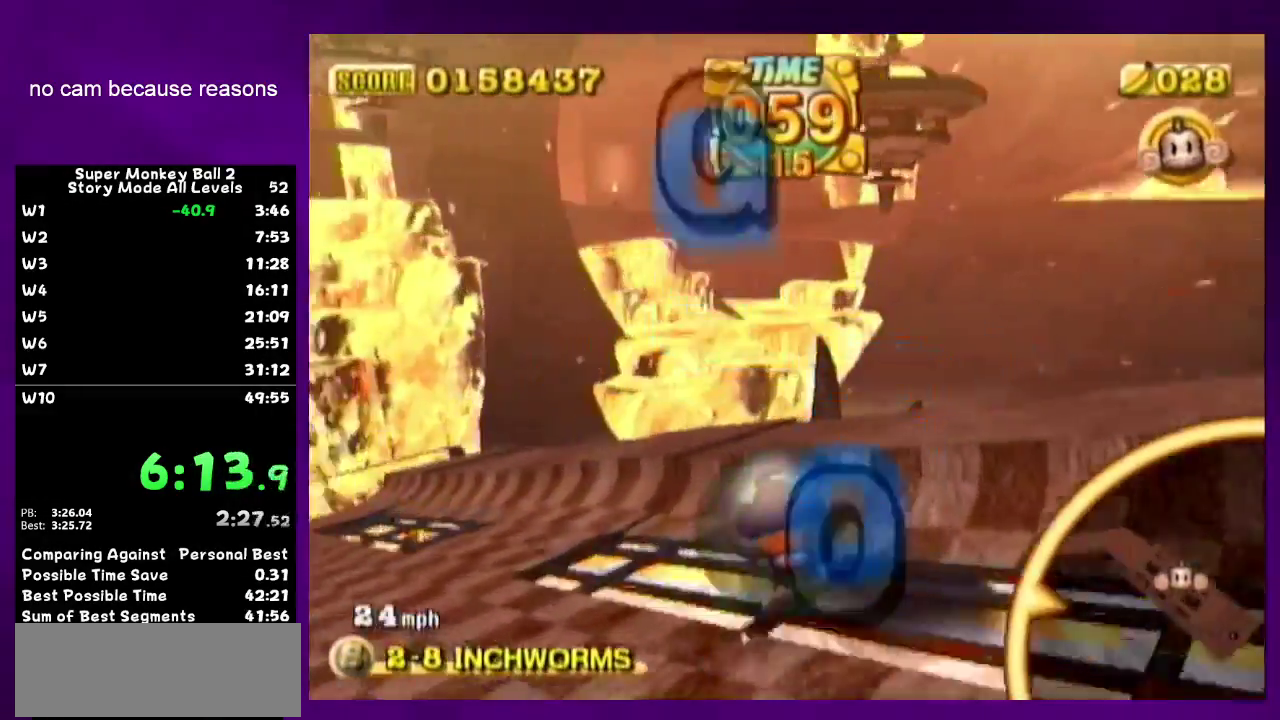
{"buttons": [], "left_stick": "up", "right_stick": "center", "events": [[483, "left_stick", "up"]]}
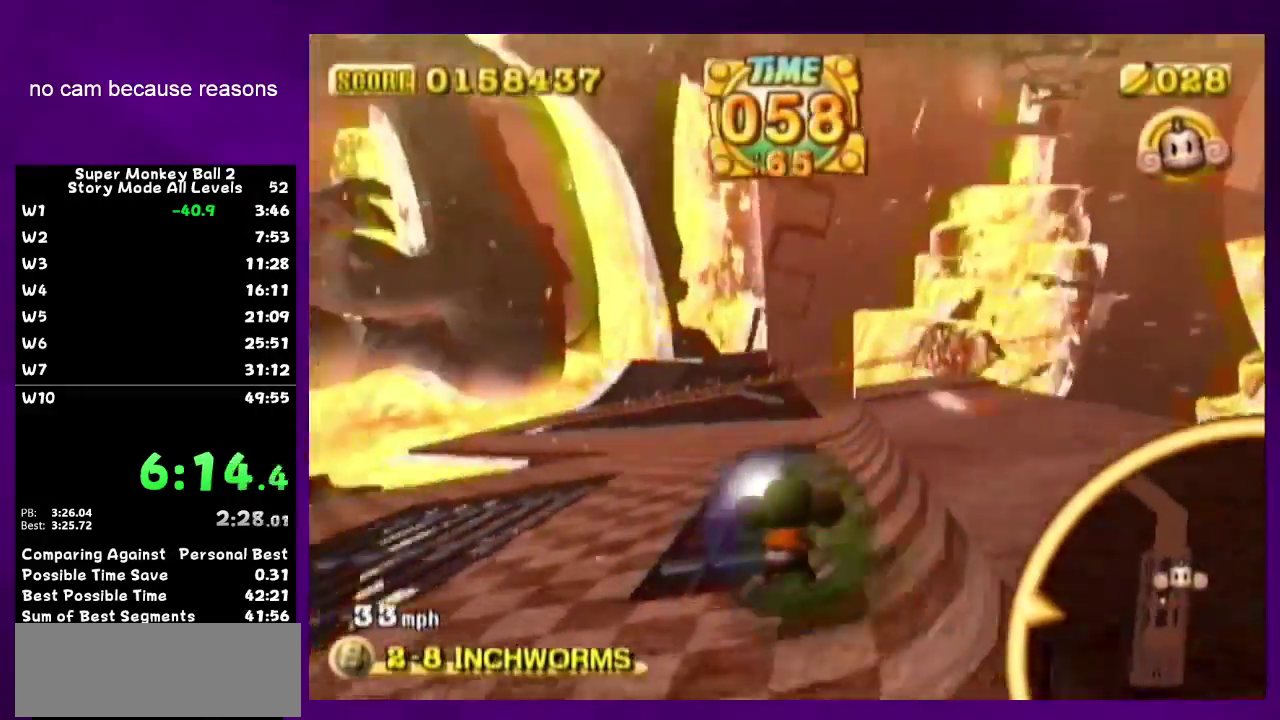
{"buttons": [], "left_stick": "up-left", "right_stick": "center"}
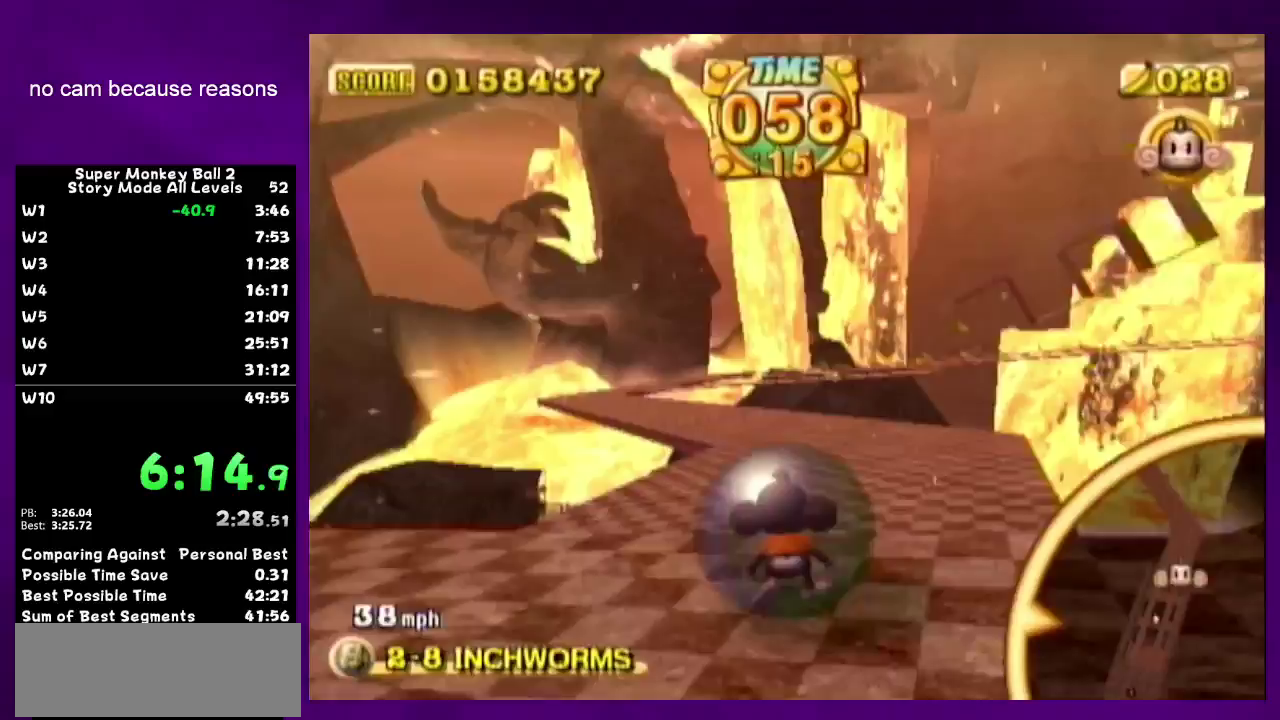
{"buttons": [], "left_stick": "up-left", "right_stick": "center"}
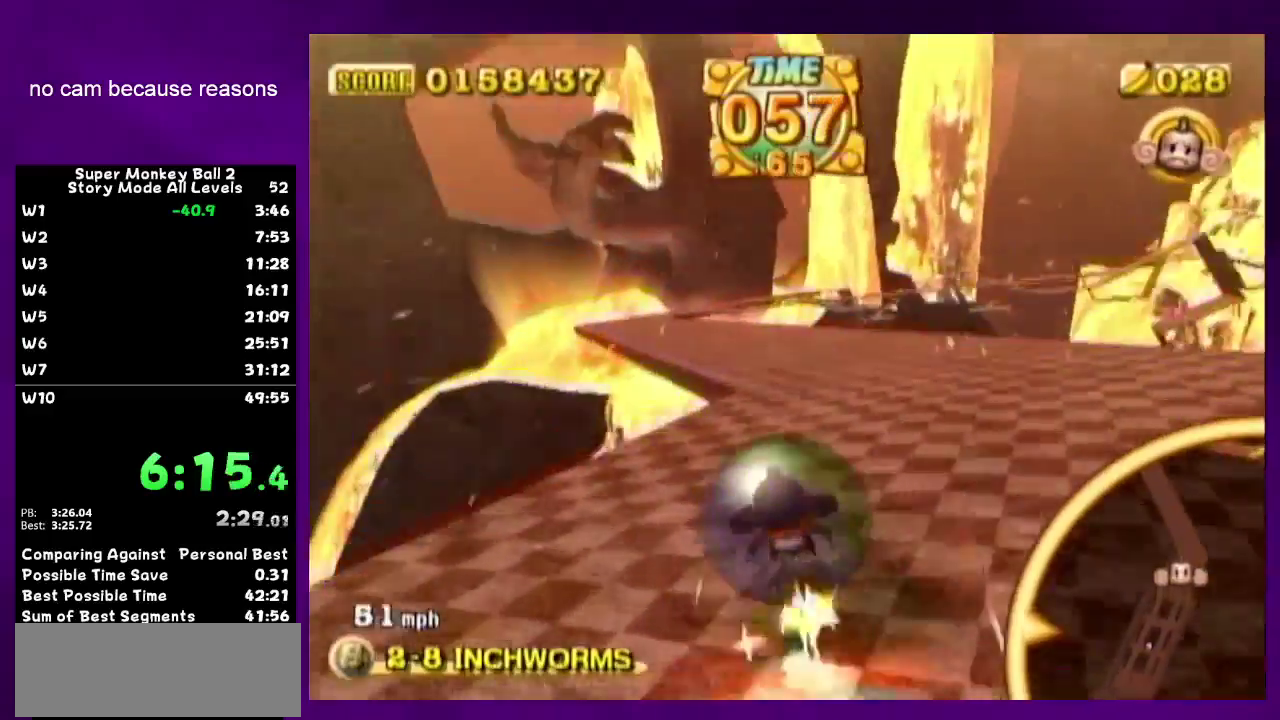
{"buttons": [], "left_stick": "up-left", "right_stick": "center"}
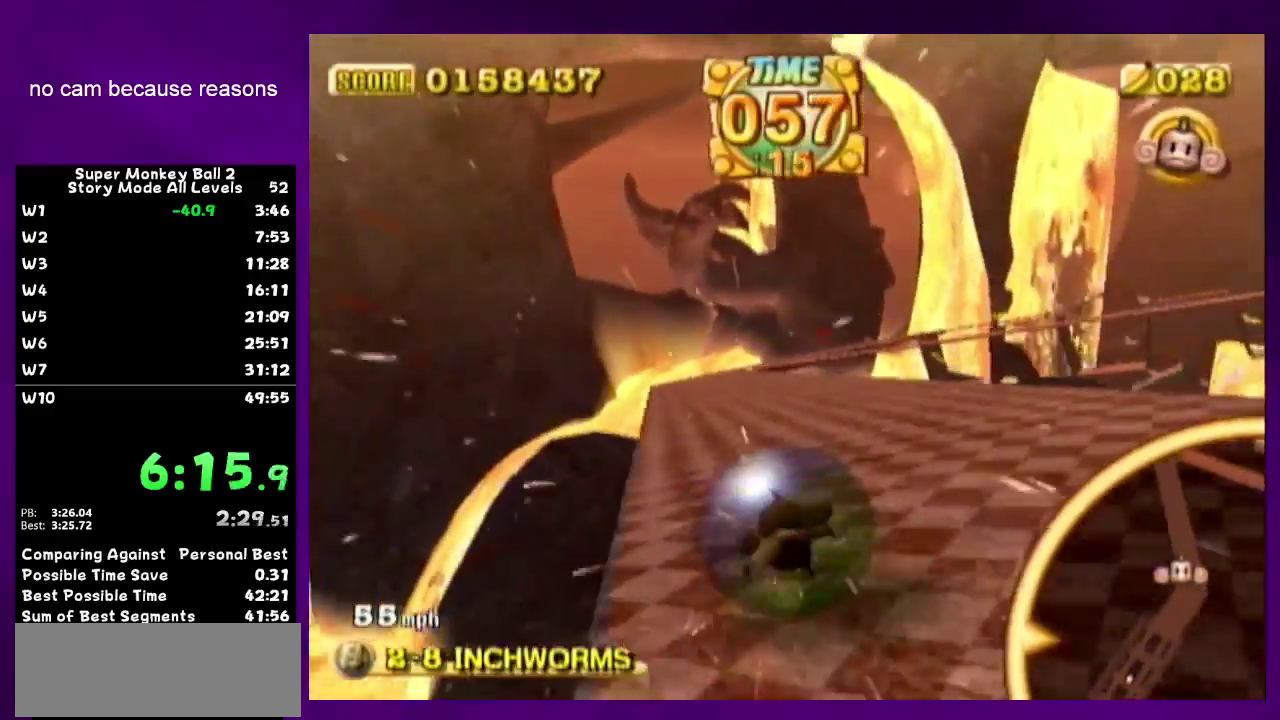
{"buttons": [], "left_stick": "up-left", "right_stick": "center"}
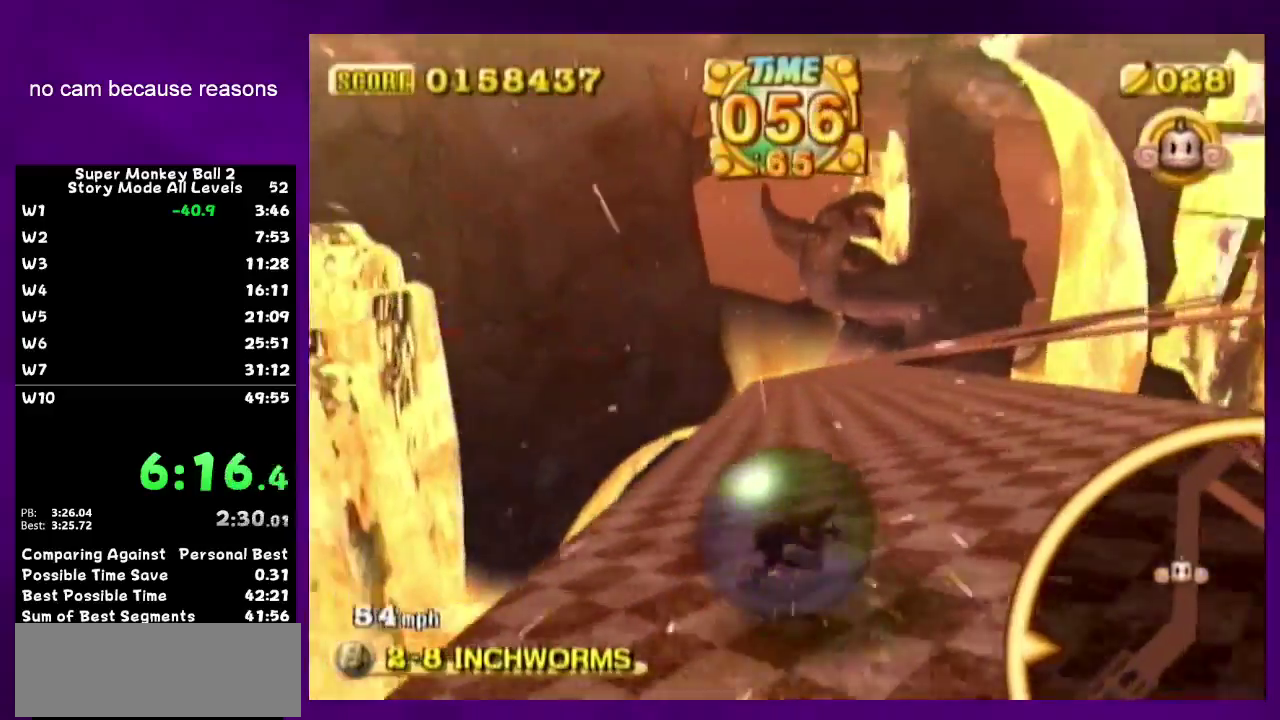
{"buttons": [], "left_stick": "right", "right_stick": "center", "events": [[50, "left_stick", "up"], [200, "left_stick", "up-right"], [450, "left_stick", "right"]]}
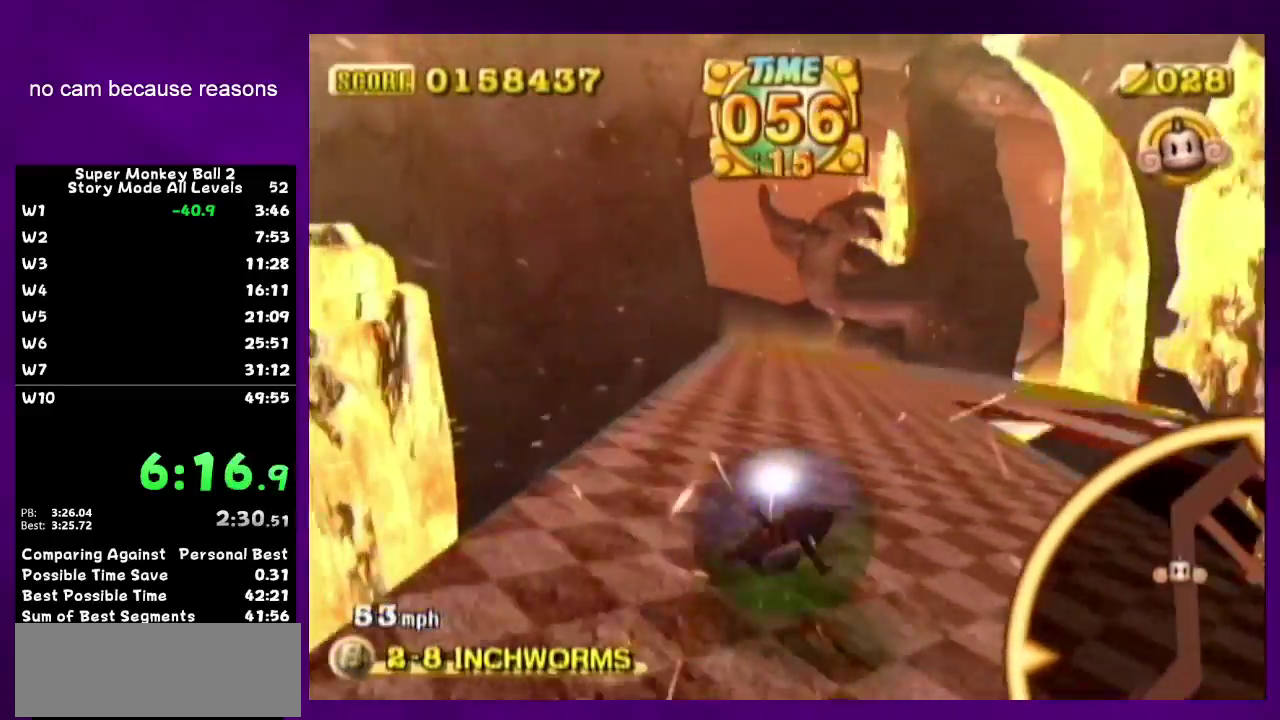
{"buttons": [], "left_stick": "down-right", "right_stick": "center", "events": [[267, "left_stick", "up-right"], [417, "left_stick", "down-right"]]}
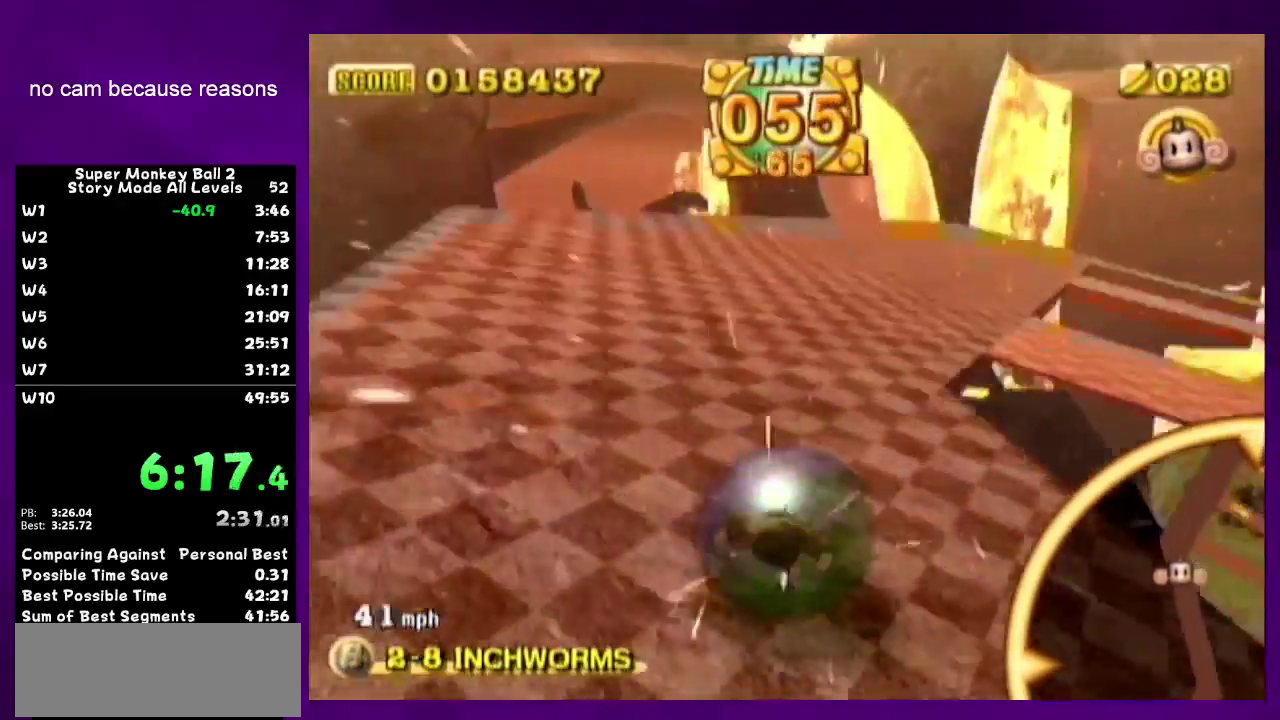
{"buttons": [], "left_stick": "down-right", "right_stick": "center"}
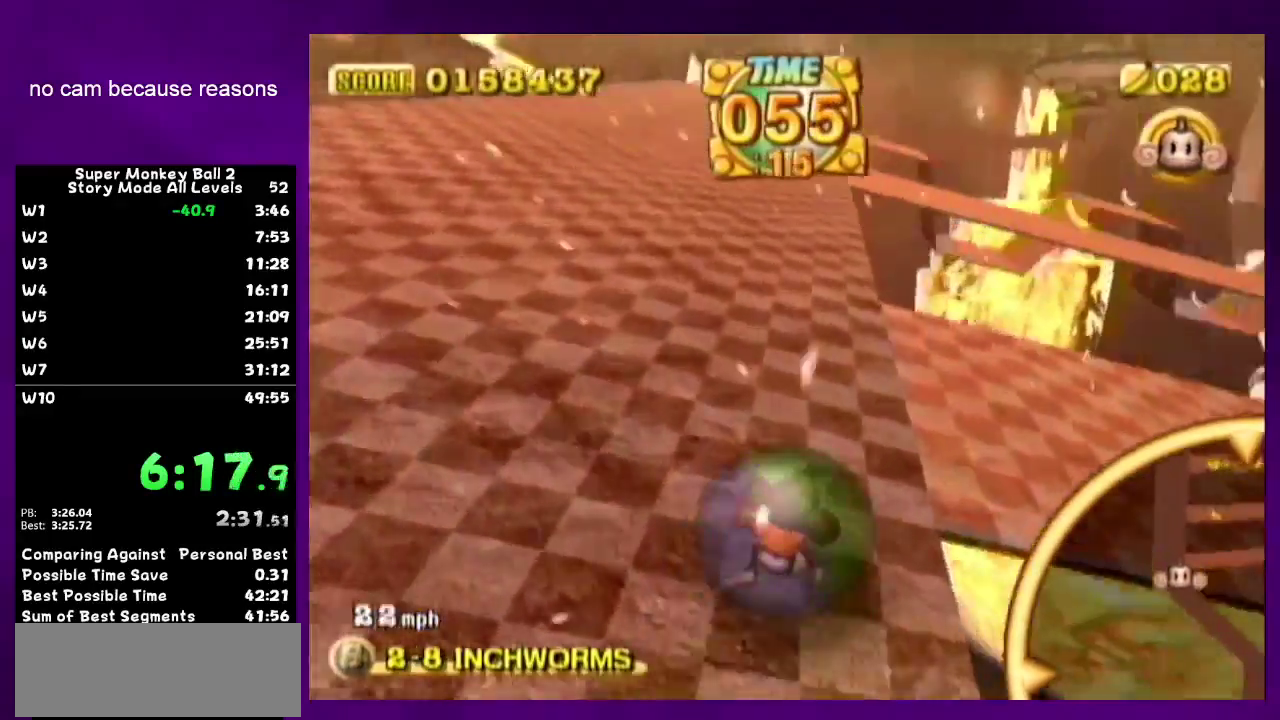
{"buttons": [], "left_stick": "up-right", "right_stick": "center", "events": [[117, "left_stick", "right"], [333, "left_stick", "up-right"]]}
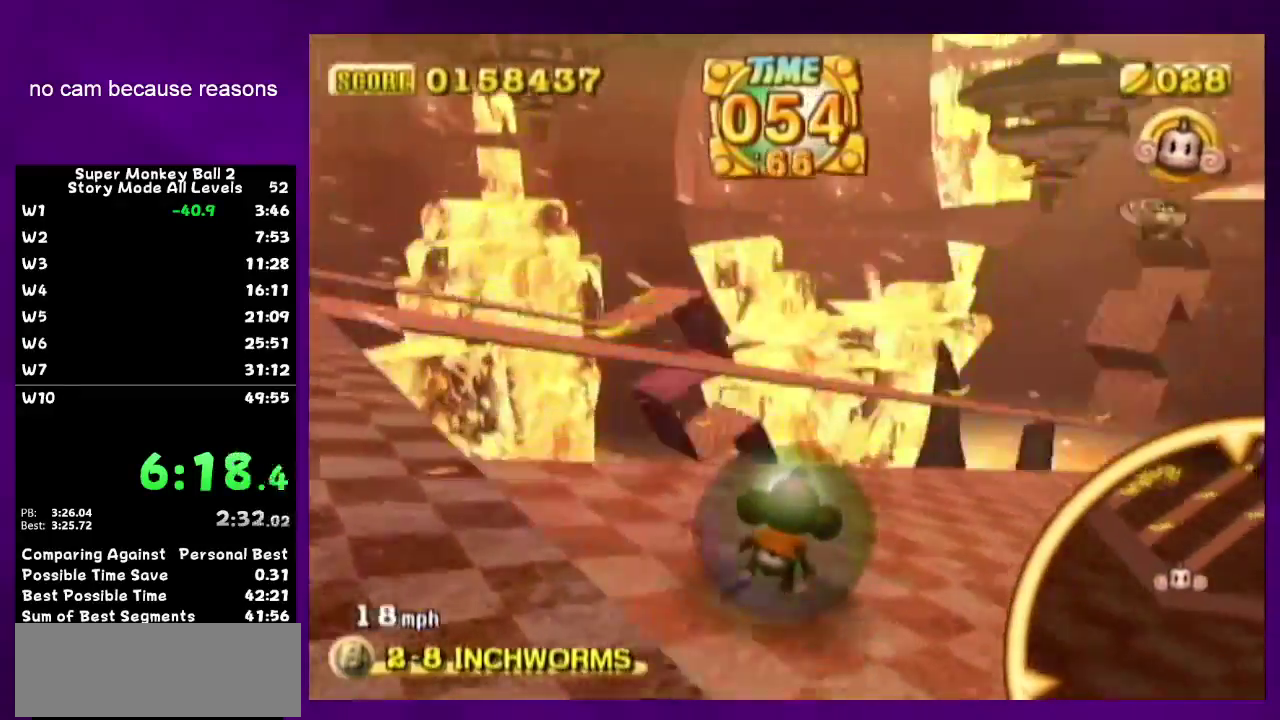
{"buttons": [], "left_stick": "up-right", "right_stick": "center"}
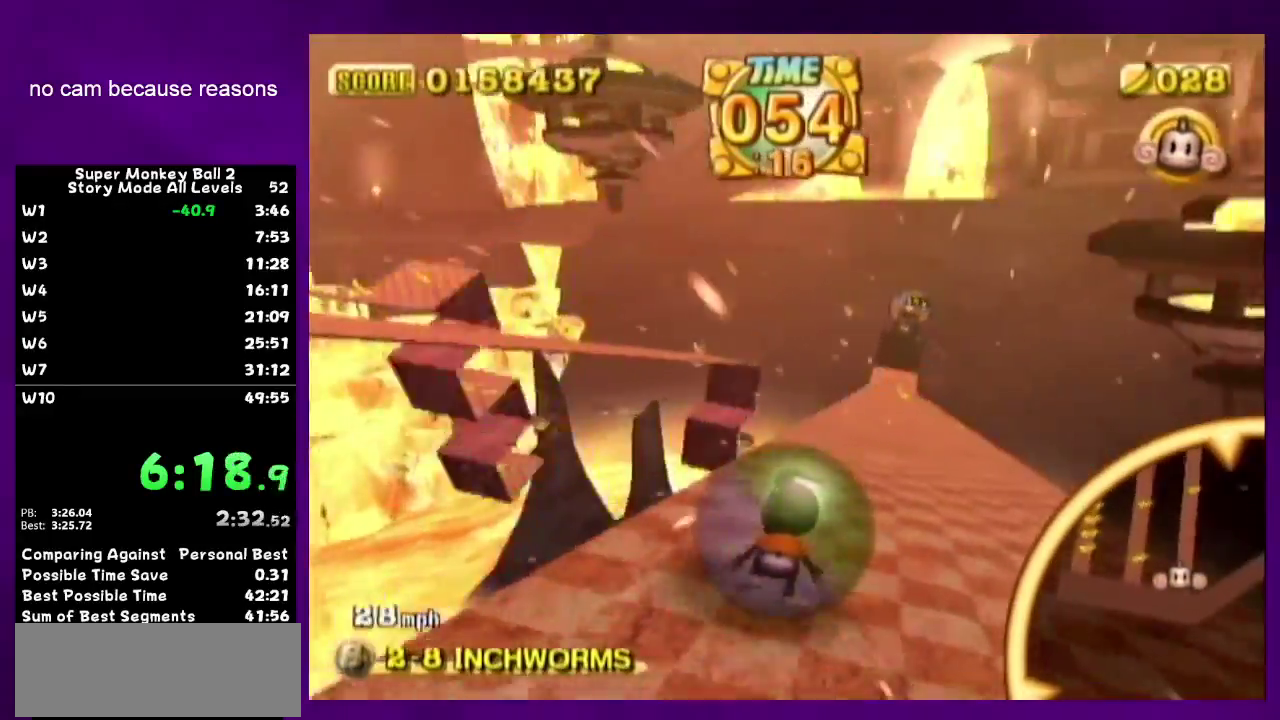
{"buttons": [], "left_stick": "up", "right_stick": "center", "events": [[83, "left_stick", "up"]]}
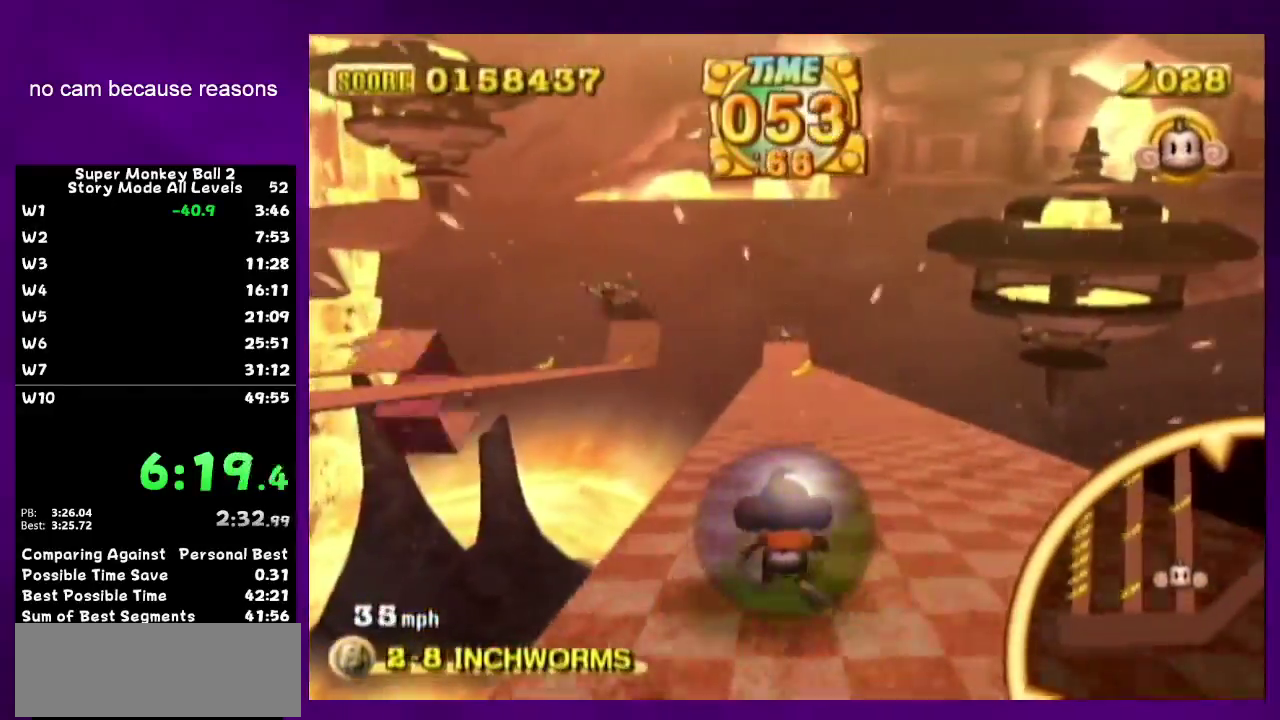
{"buttons": [], "left_stick": "up", "right_stick": "center"}
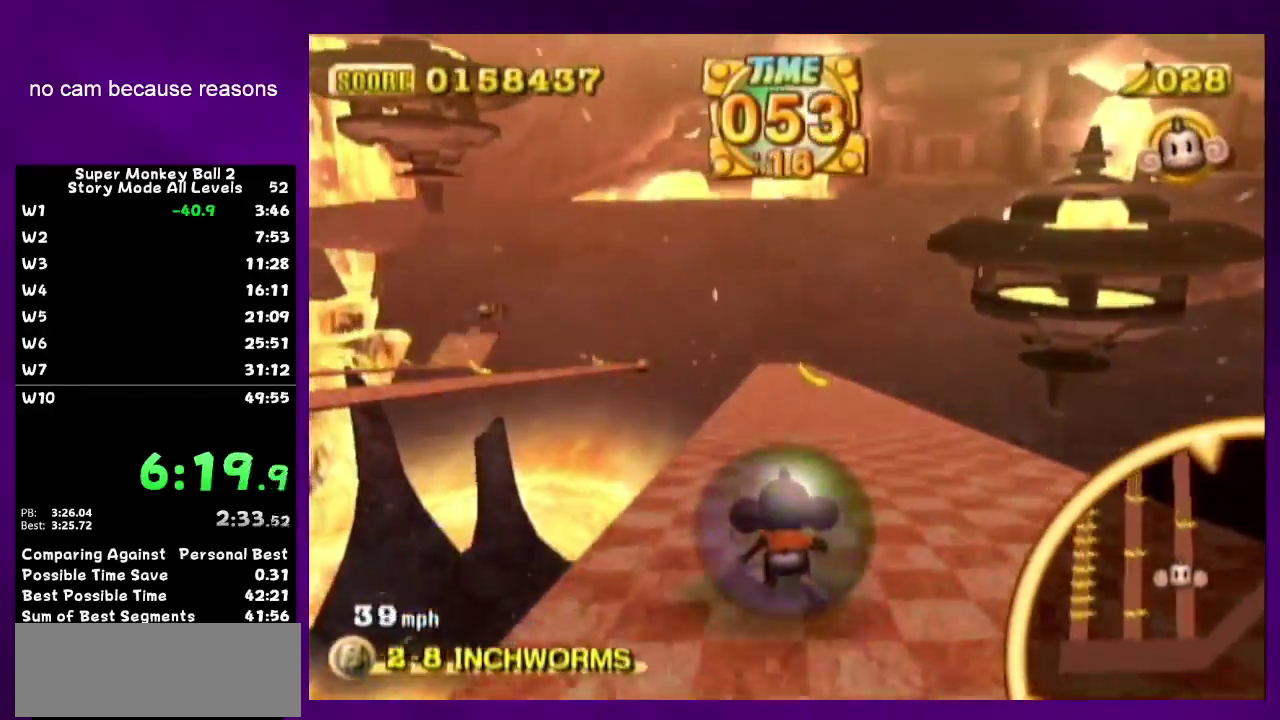
{"buttons": [], "left_stick": "up", "right_stick": "center"}
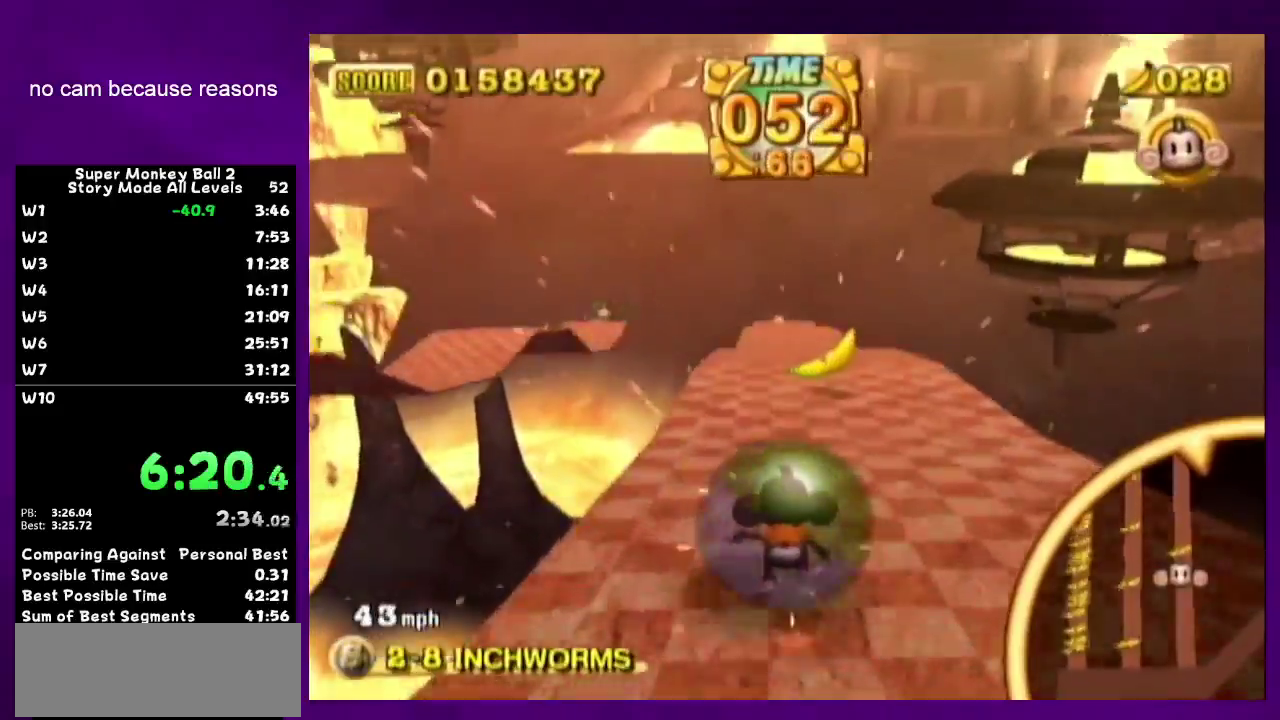
{"buttons": [], "left_stick": "up", "right_stick": "center"}
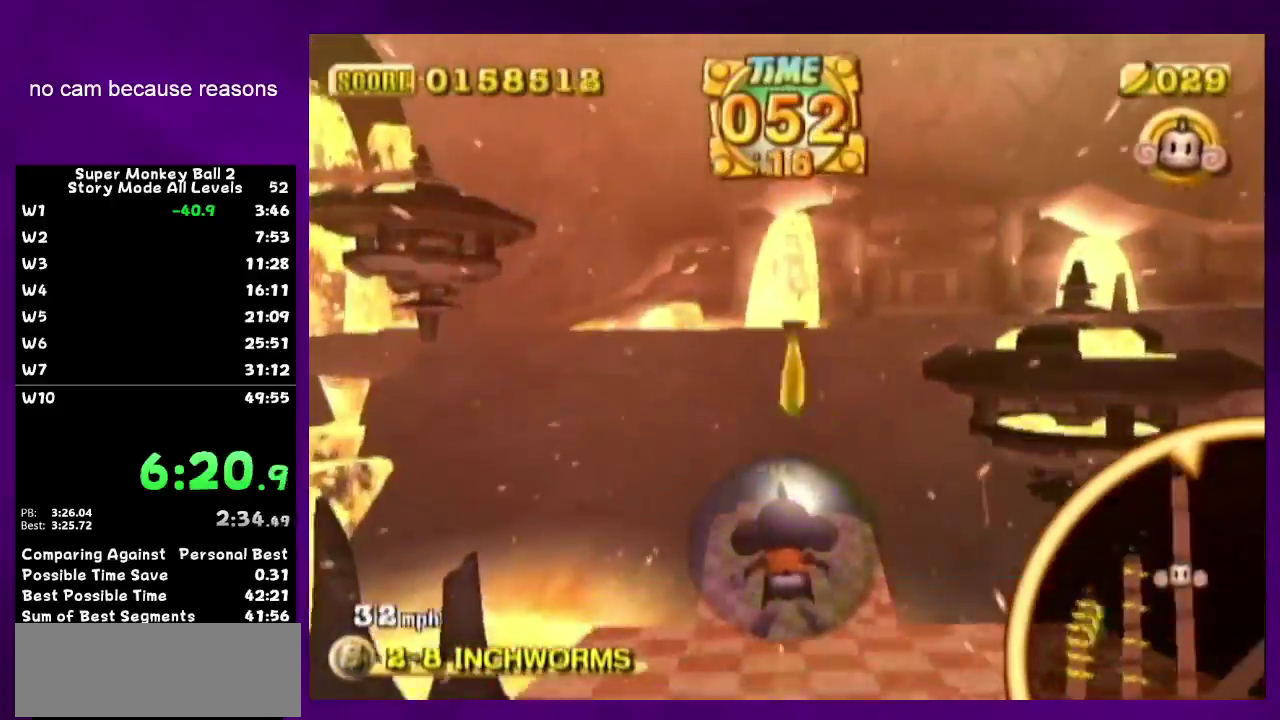
{"buttons": [], "left_stick": "up", "right_stick": "center"}
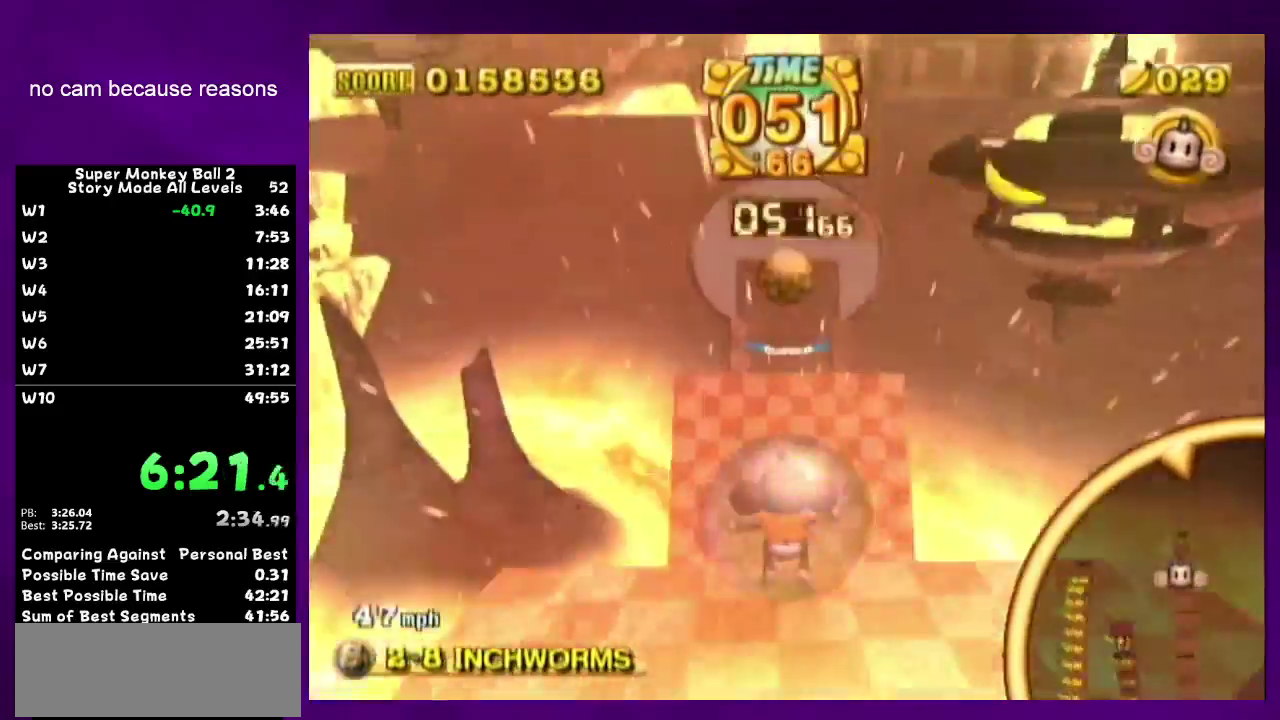
{"buttons": ["A"], "left_stick": "center", "right_stick": "center", "events": [[117, "START", "down"], [150, "left_stick", "down"], [167, "START", "up"], [267, "A", "down"], [267, "left_stick", "center"]]}
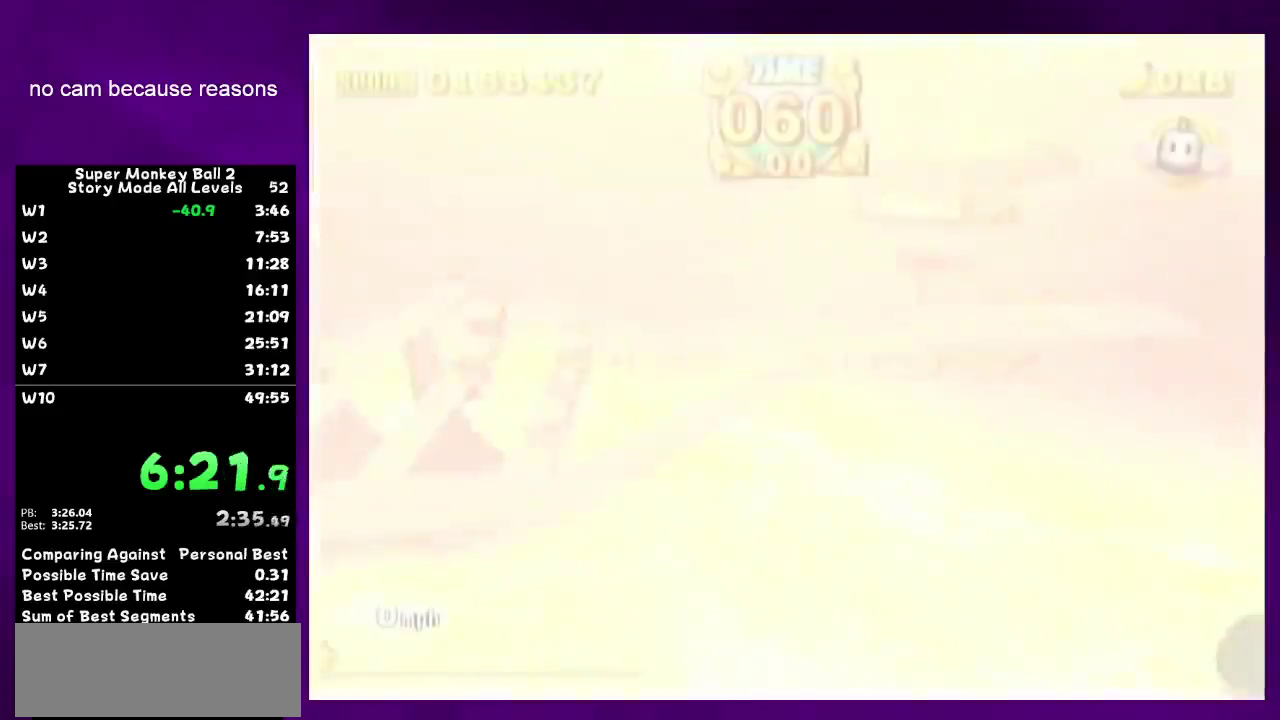
{"buttons": ["A"], "left_stick": "up-right", "right_stick": "center", "events": [[233, "left_stick", "up"], [300, "left_stick", "up-right"]]}
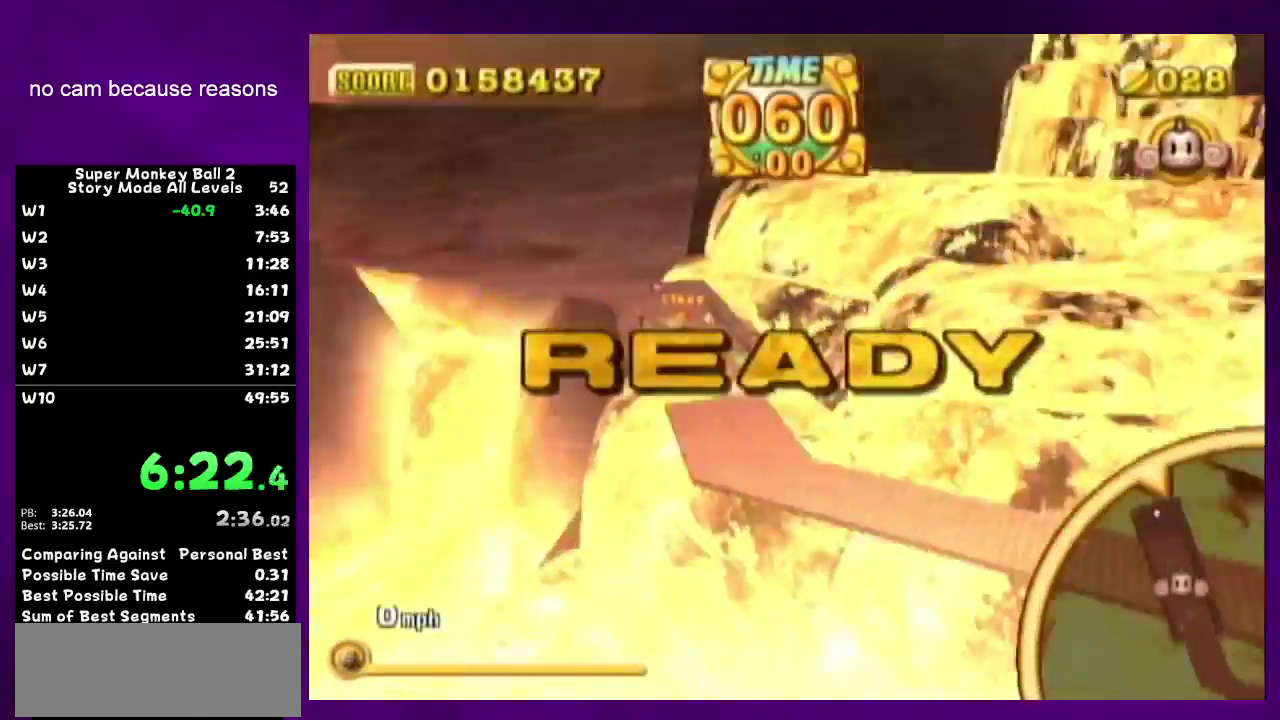
{"buttons": ["A"], "left_stick": "up-right", "right_stick": "center"}
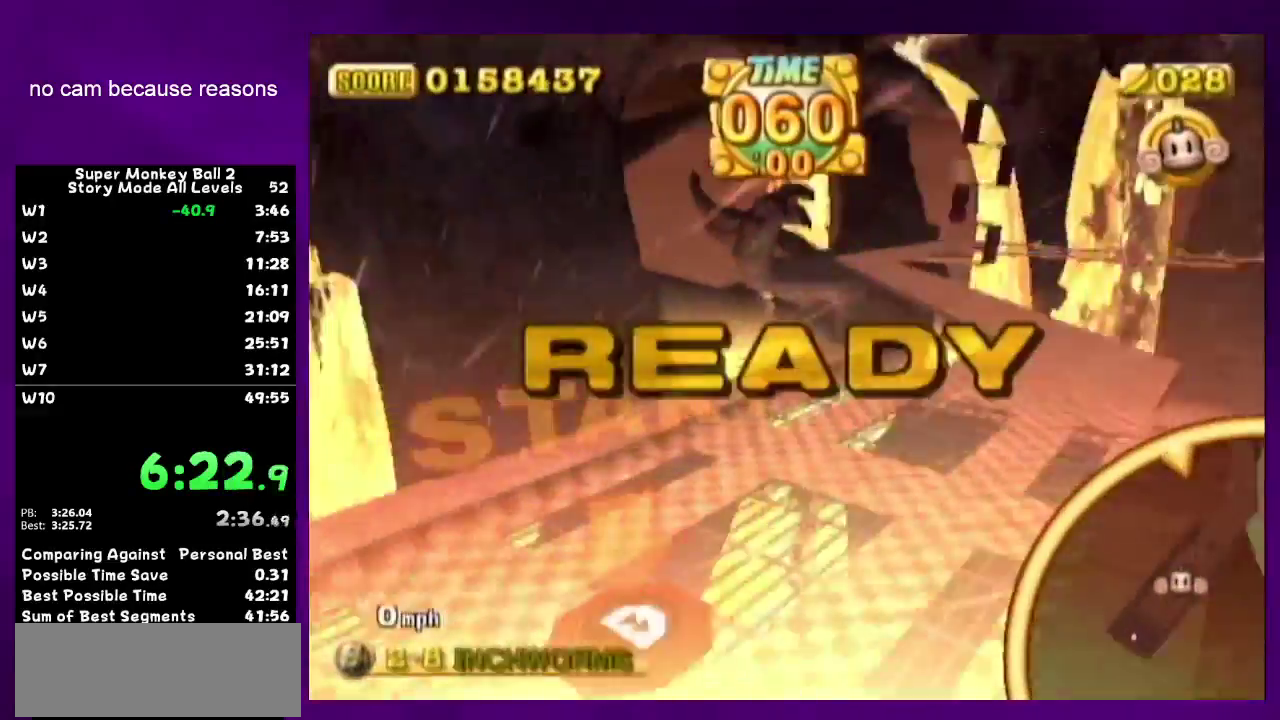
{"buttons": [], "left_stick": "up-right", "right_stick": "center", "events": [[17, "A", "up"]]}
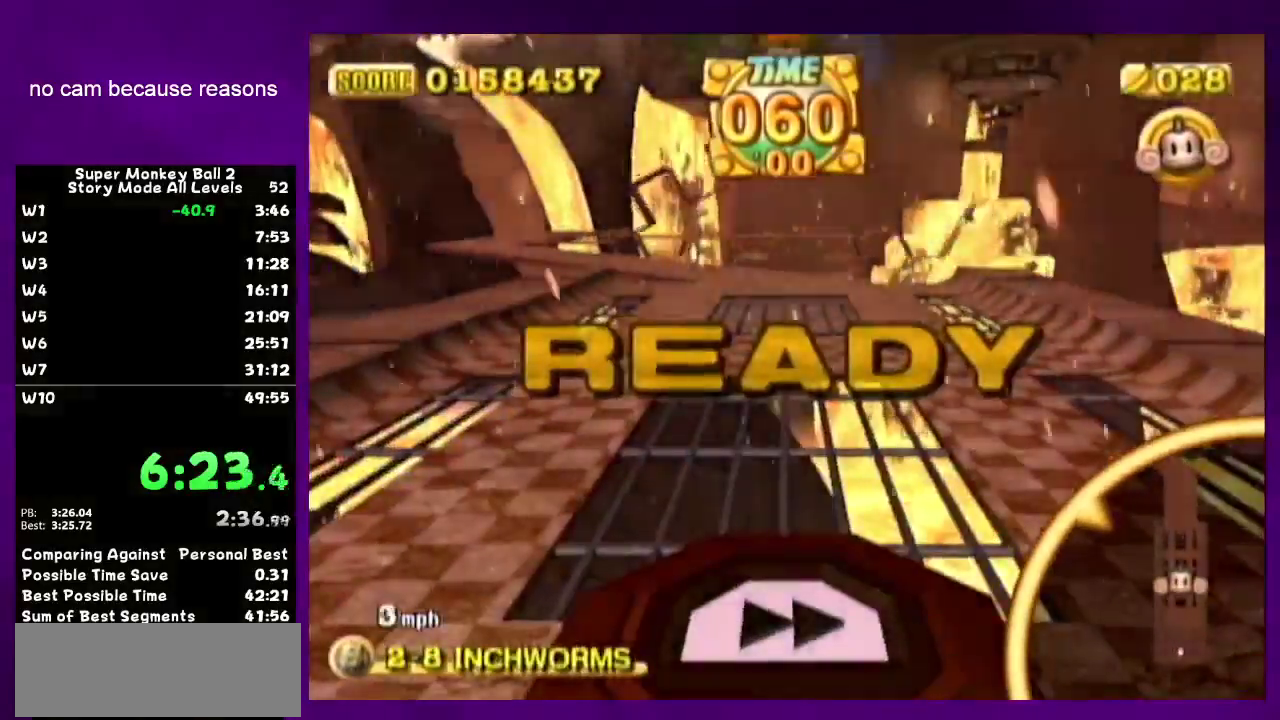
{"buttons": [], "left_stick": "up-right", "right_stick": "center"}